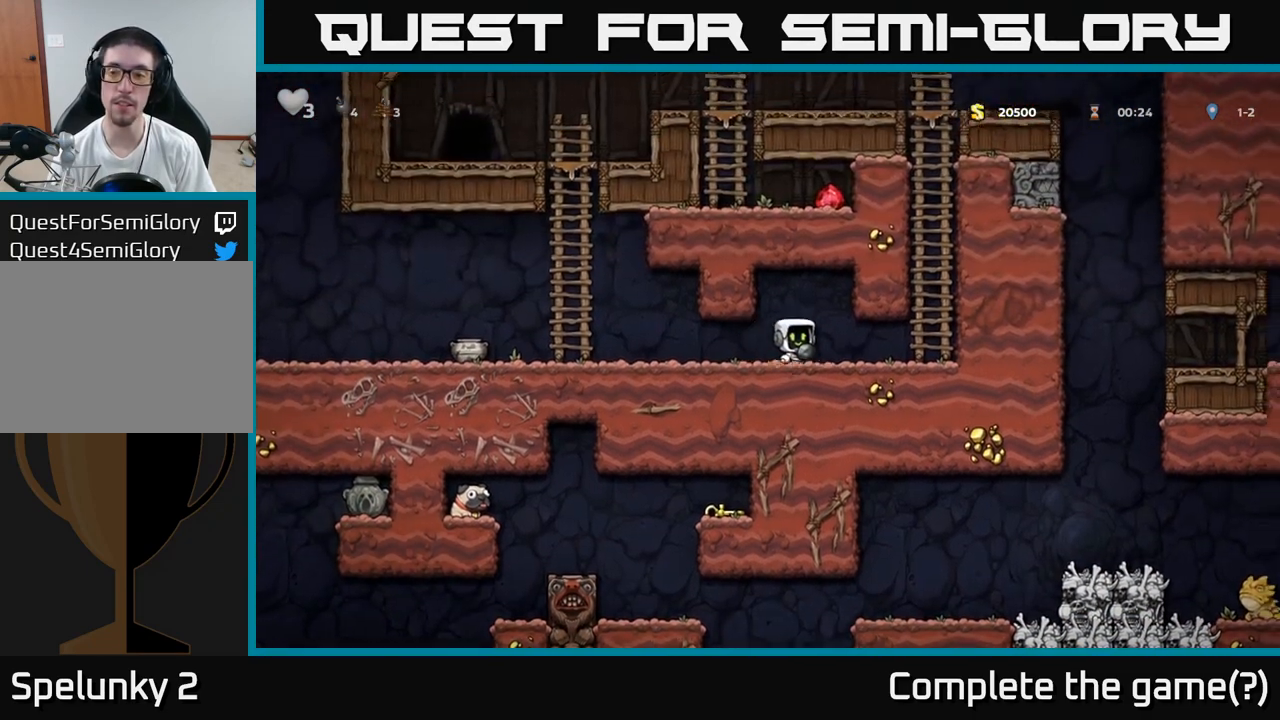
Gameplay with a controller (Xbox layout); each line is a JSON object with the inputs held at the frame after it. "events" lists button and stick changes between this image and that frame as [ms after this image, input, new state], when the widget could be followed in between. Not read: right_stick.
{"buttons": [], "left_stick": "left", "events": [[167, "left_stick", "left"]]}
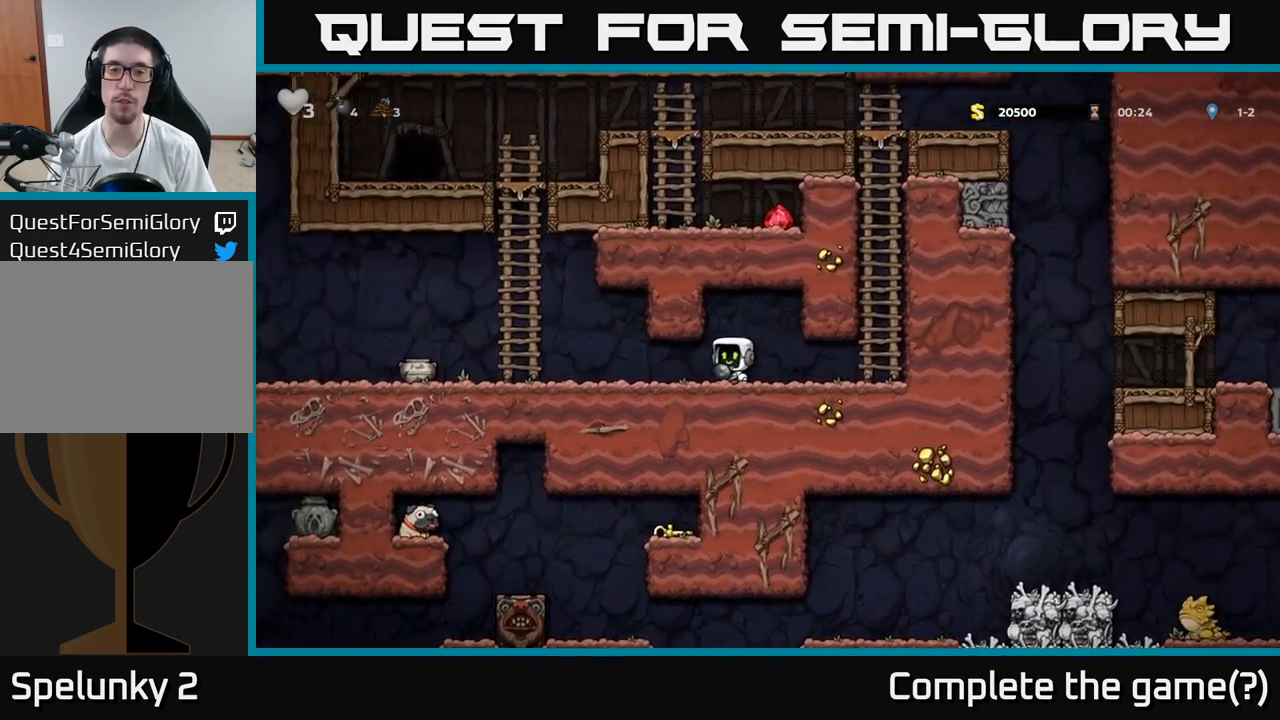
{"buttons": [], "left_stick": "center", "events": [[133, "left_stick", "center"], [217, "left_stick", "right"], [333, "left_stick", "center"]]}
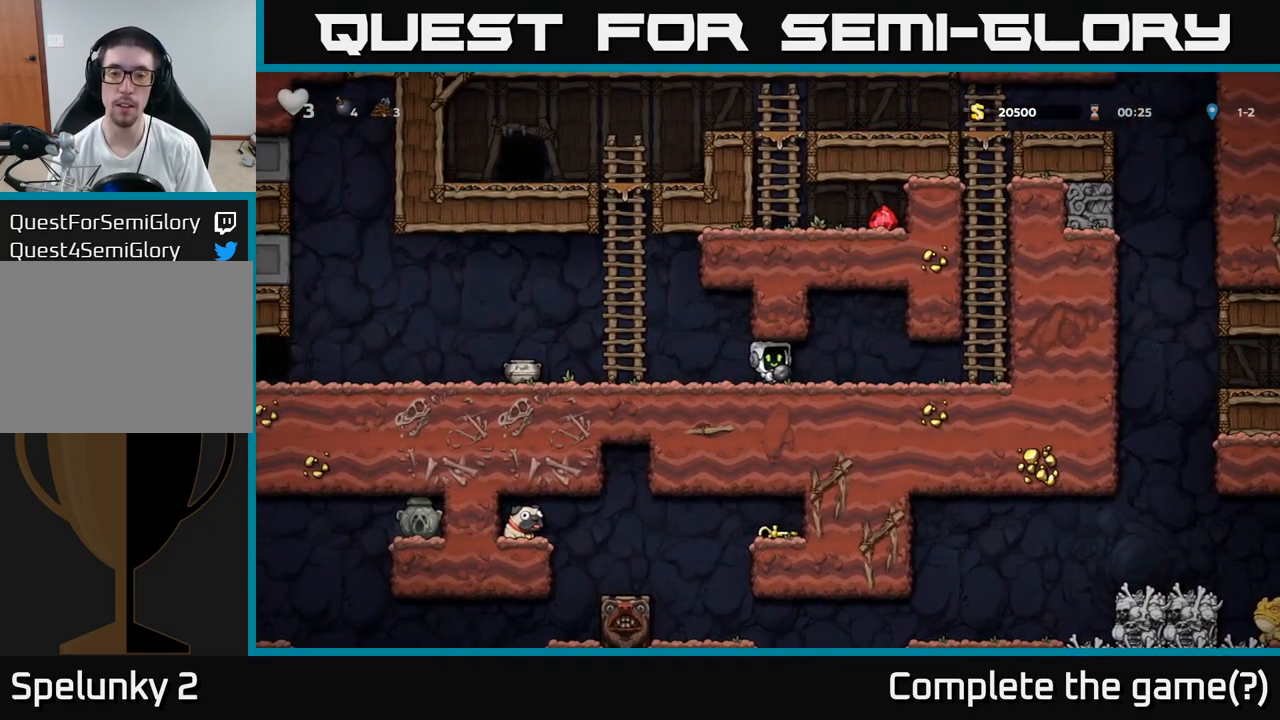
{"buttons": [], "left_stick": "center", "events": [[183, "left_stick", "left"], [317, "left_stick", "right"], [417, "left_stick", "center"]]}
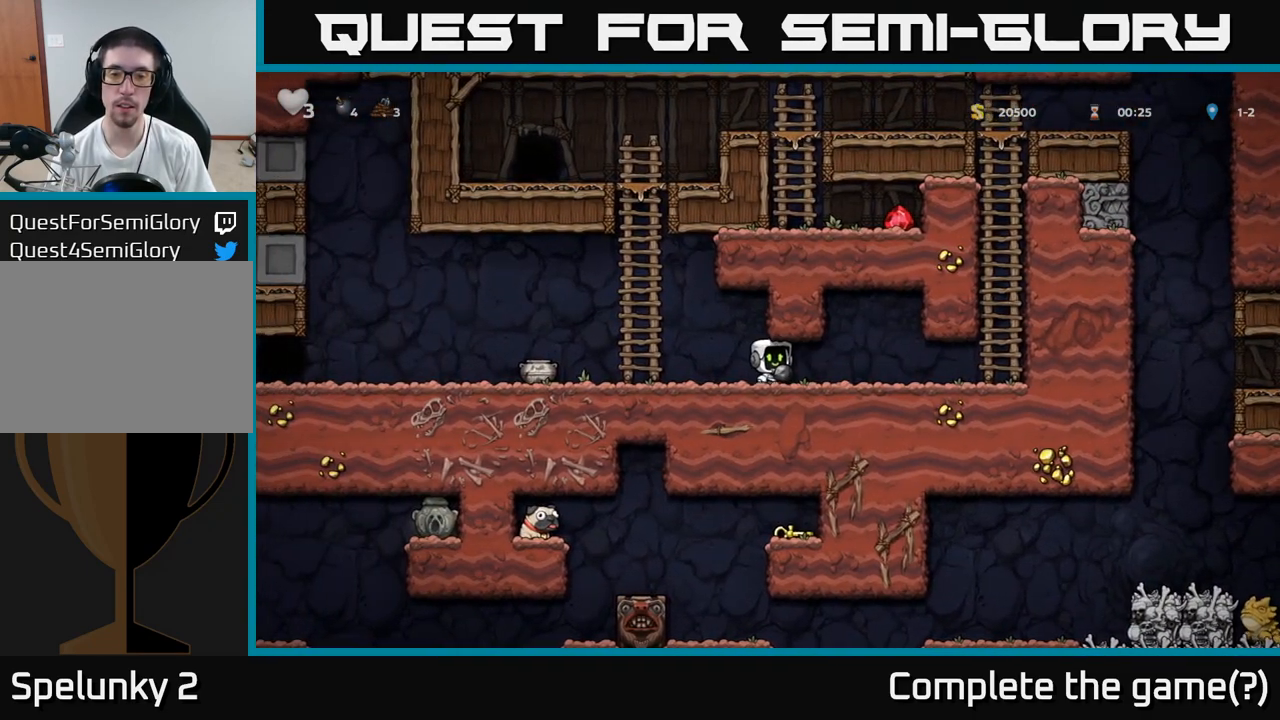
{"buttons": [], "left_stick": "left", "events": [[483, "left_stick", "left"]]}
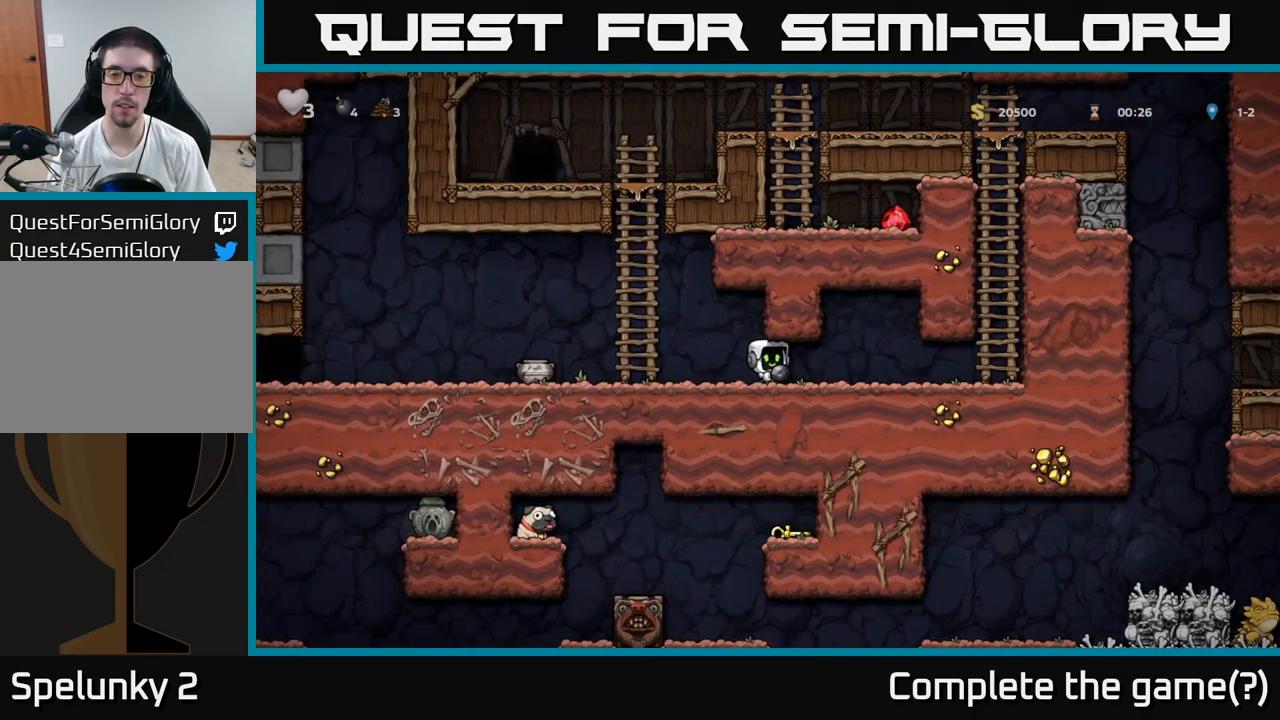
{"buttons": [], "left_stick": "center", "events": [[167, "left_stick", "center"]]}
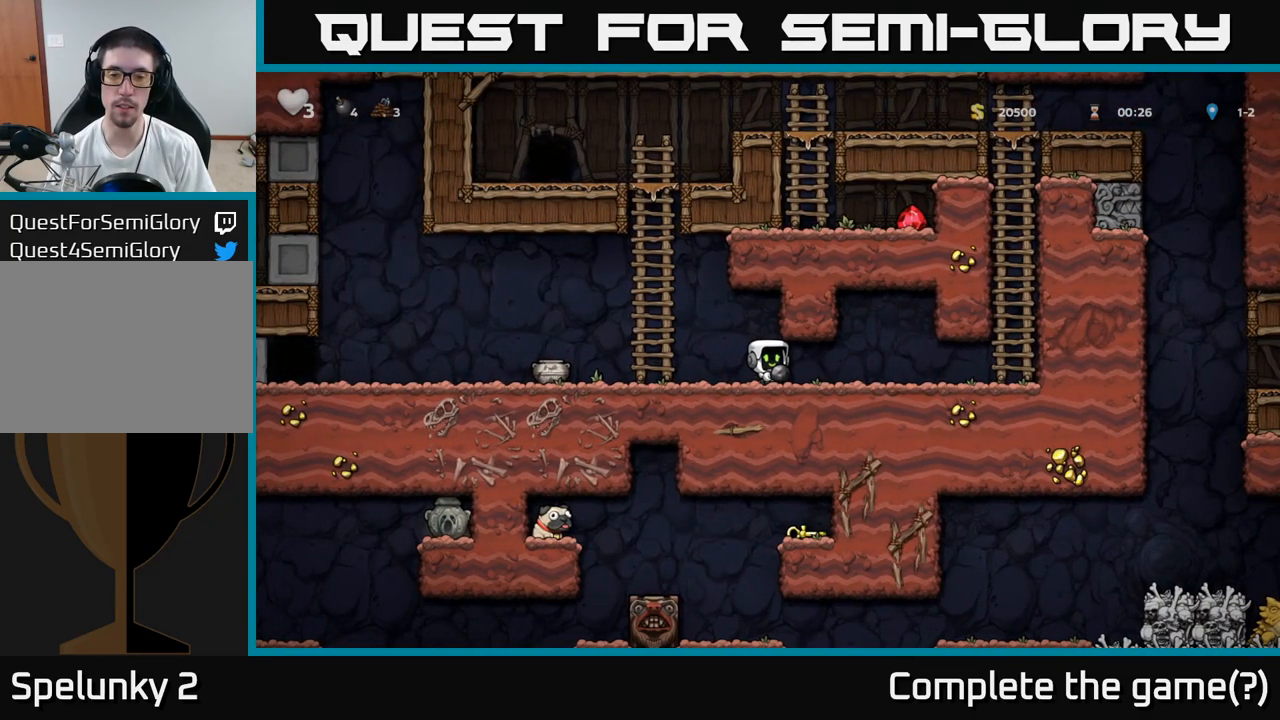
{"buttons": [], "left_stick": "down-right", "events": [[33, "left_stick", "right"], [117, "left_stick", "center"], [483, "left_stick", "down-right"]]}
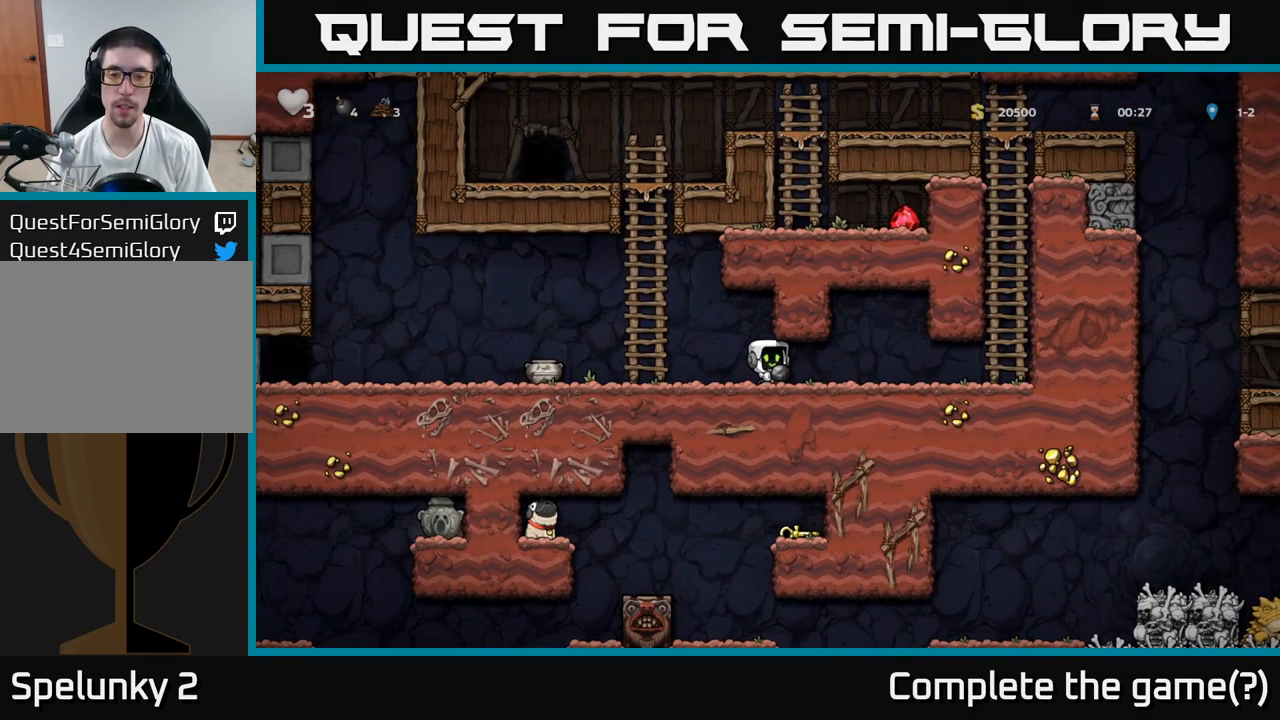
{"buttons": [], "left_stick": "left", "events": [[83, "left_stick", "center"], [450, "left_stick", "right"], [500, "left_stick", "left"]]}
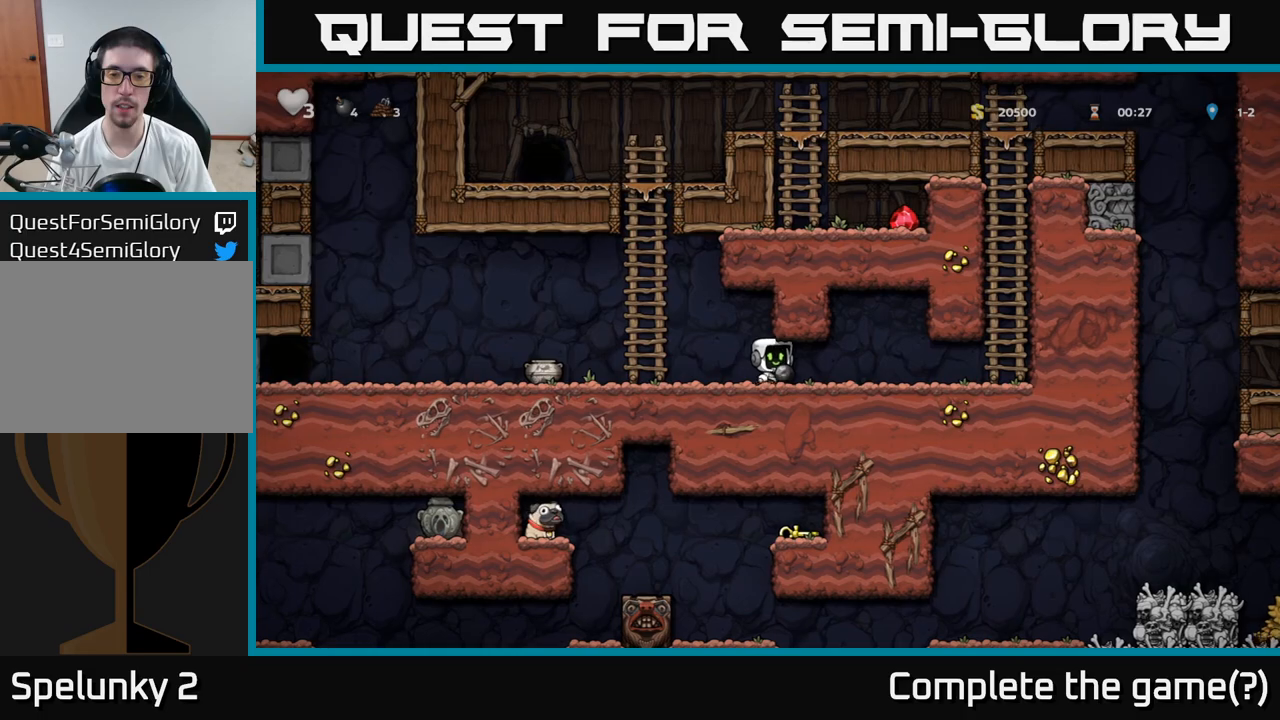
{"buttons": [], "left_stick": "center", "events": [[17, "left_stick", "center"], [317, "left_stick", "down"], [400, "L1", "down"], [500, "L1", "up"], [500, "left_stick", "center"]]}
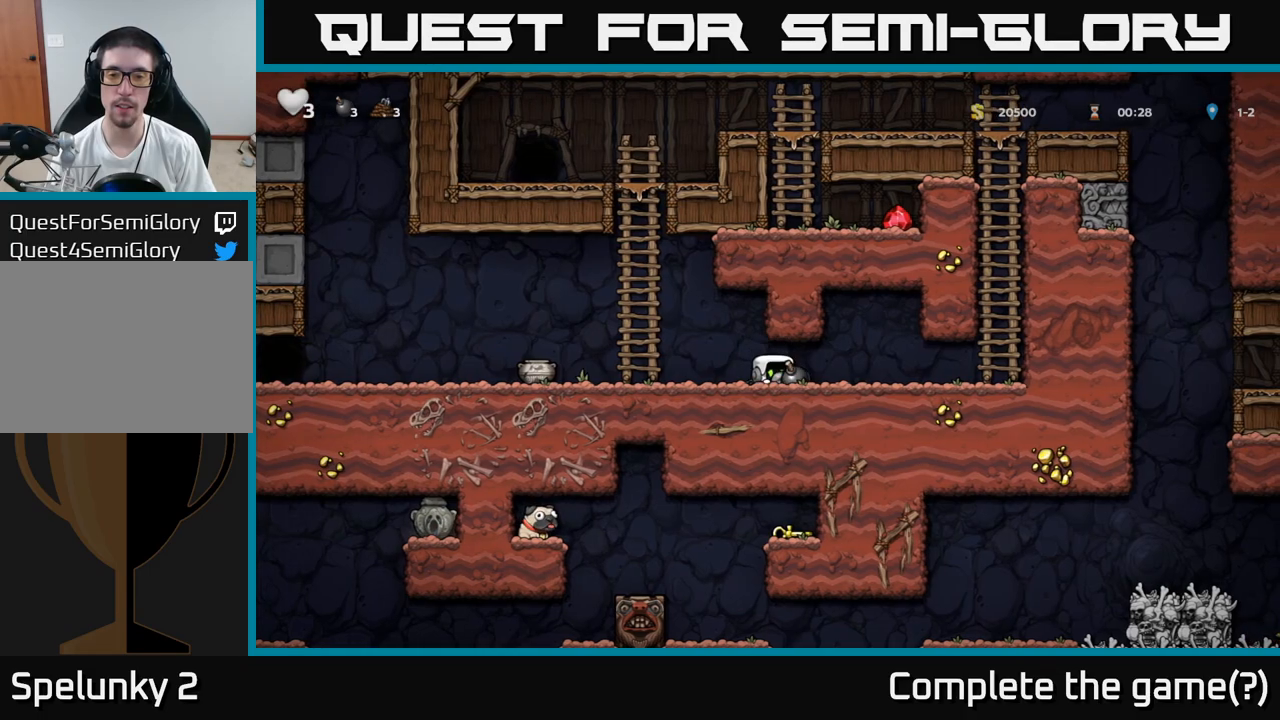
{"buttons": ["A"], "left_stick": "up", "events": [[200, "left_stick", "left"], [400, "A", "down"], [467, "left_stick", "up"]]}
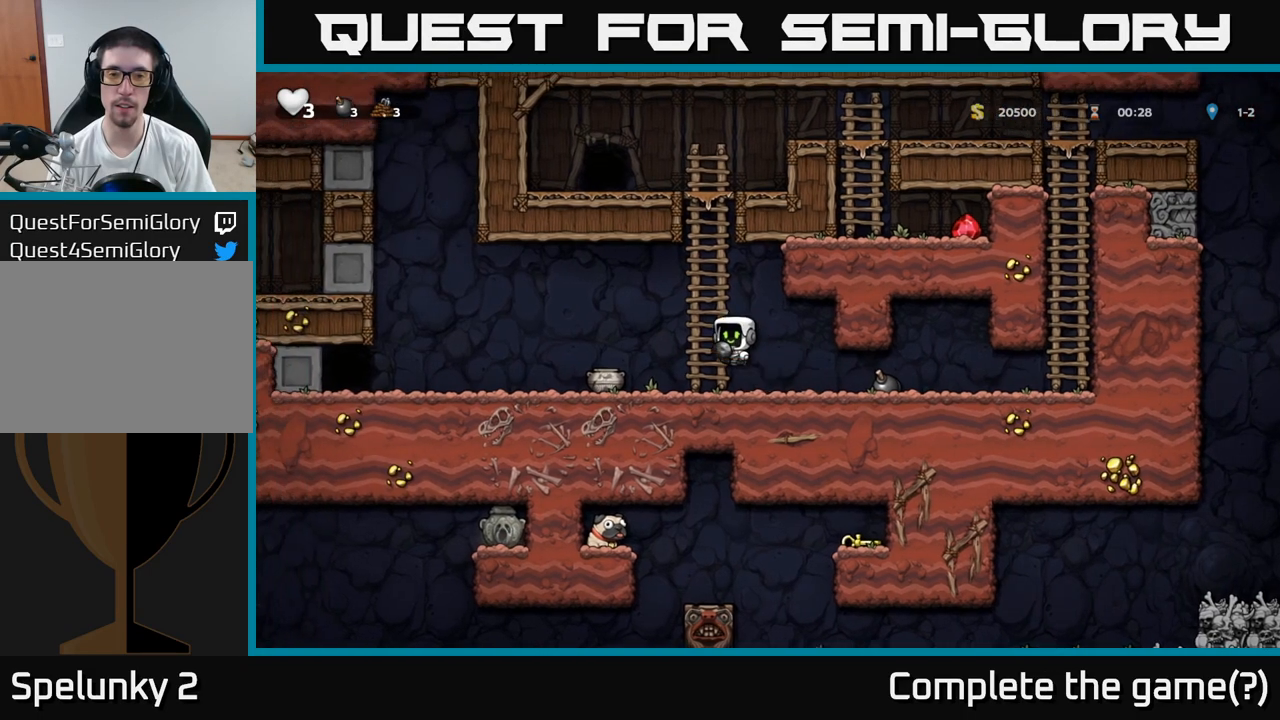
{"buttons": ["A"], "left_stick": "up", "events": [[117, "A", "up"], [500, "A", "down"]]}
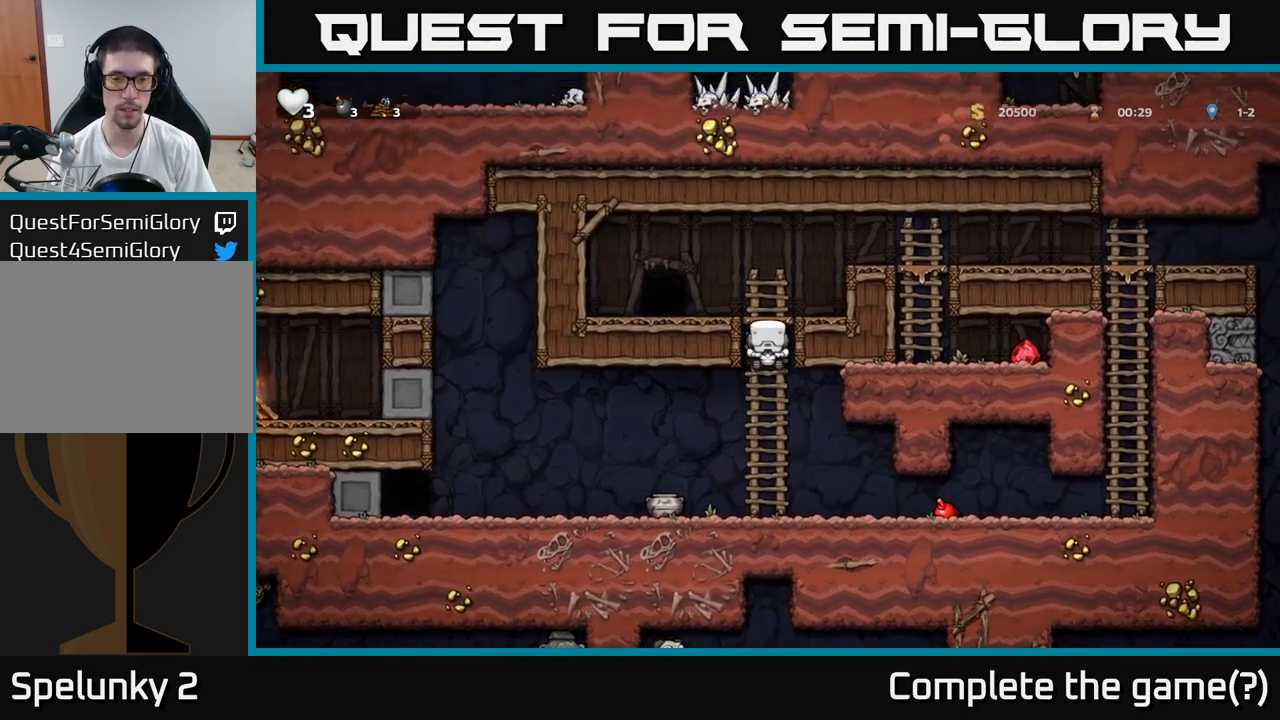
{"buttons": [], "left_stick": "down", "events": [[50, "left_stick", "up-right"], [133, "A", "up"], [200, "left_stick", "center"], [400, "left_stick", "down"]]}
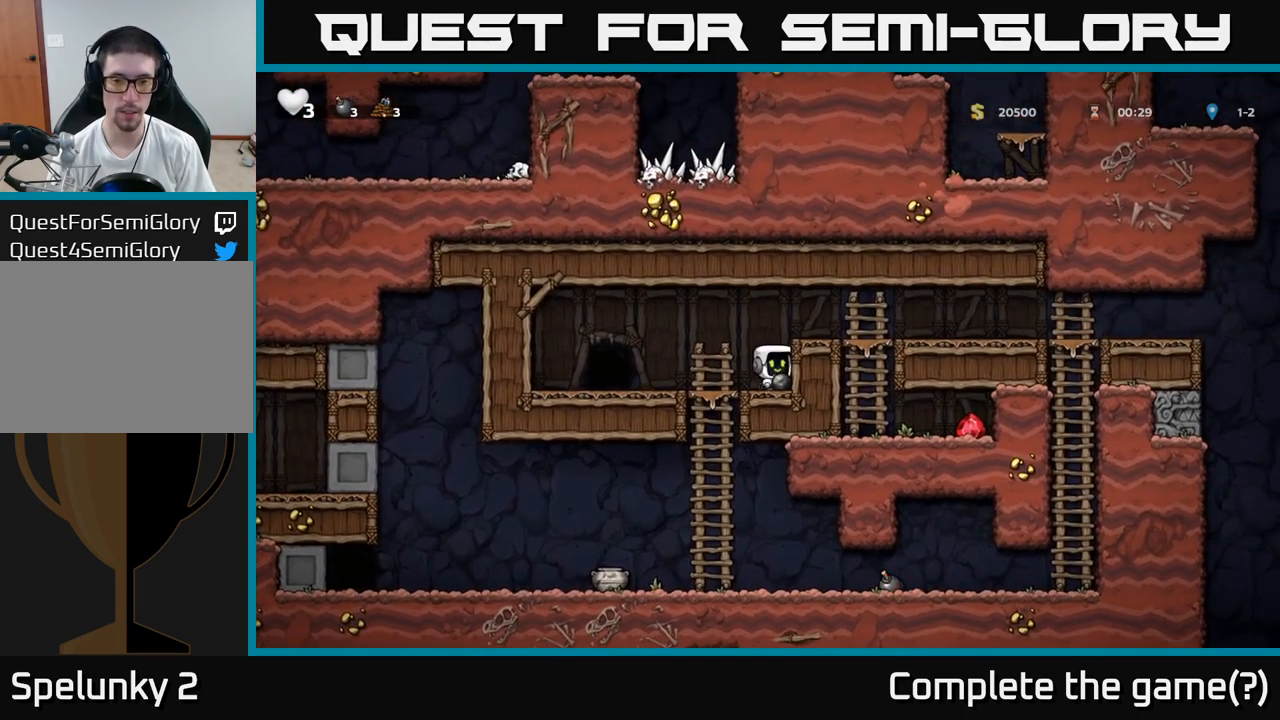
{"buttons": [], "left_stick": "left", "events": [[50, "X", "down"], [183, "X", "up"], [217, "left_stick", "center"], [500, "left_stick", "left"]]}
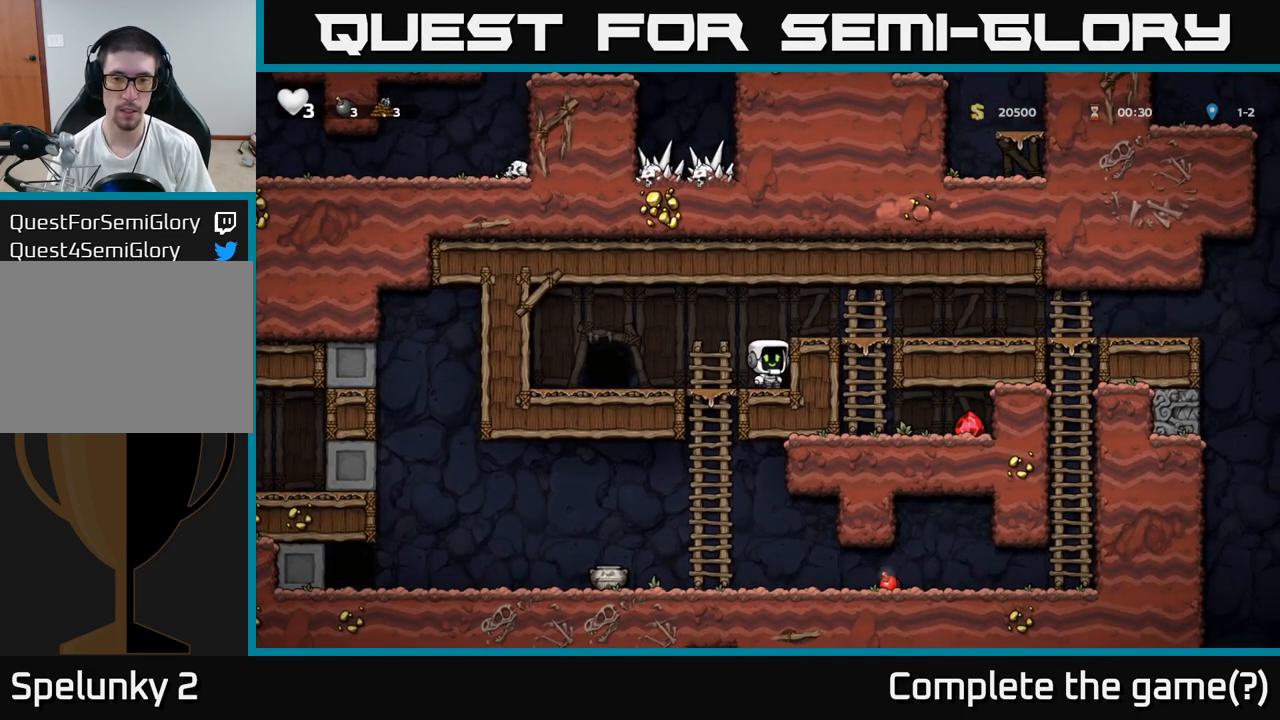
{"buttons": [], "left_stick": "down", "events": [[167, "left_stick", "down"]]}
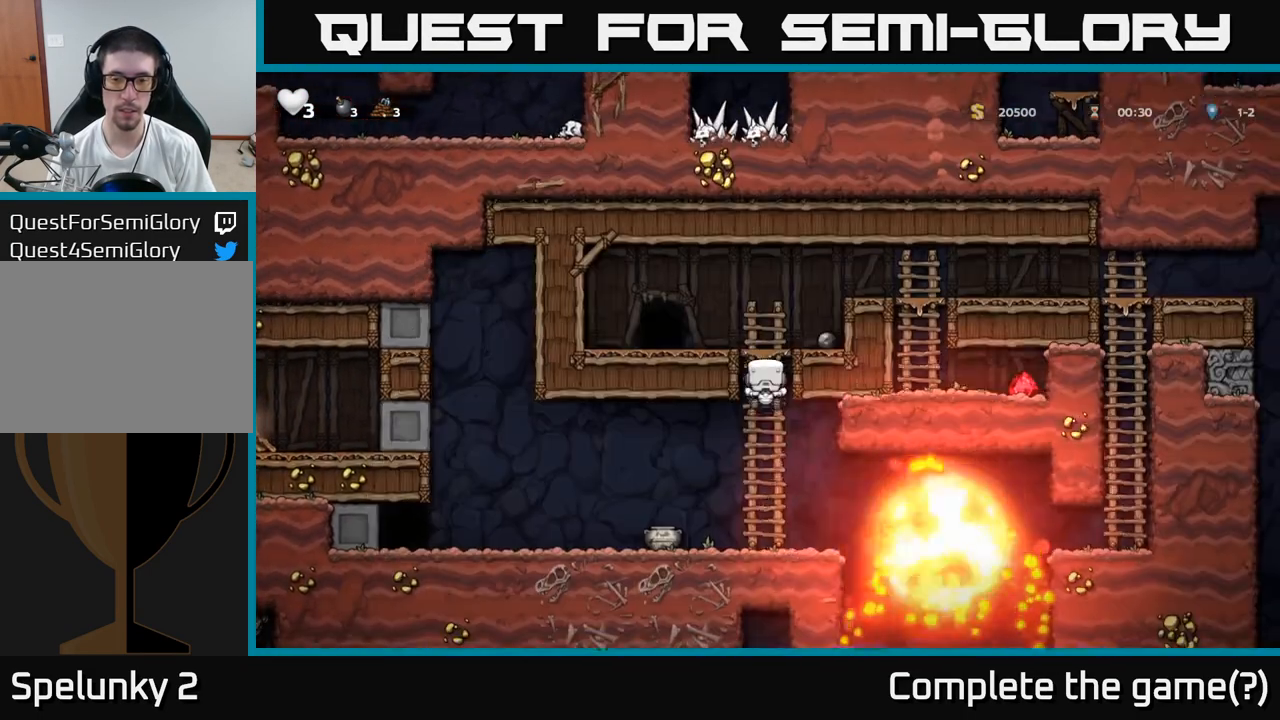
{"buttons": [], "left_stick": "right", "events": [[150, "A", "down"], [267, "A", "up"], [300, "left_stick", "center"], [350, "left_stick", "right"]]}
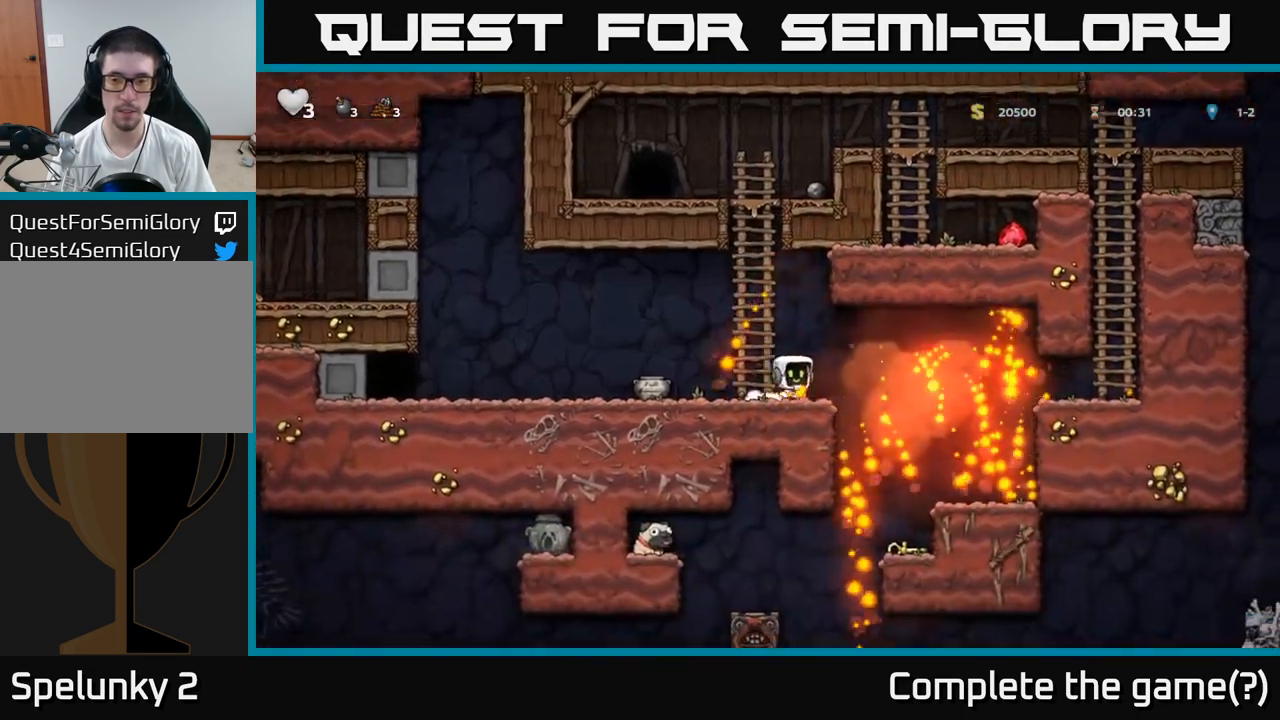
{"buttons": [], "left_stick": "left", "events": [[433, "left_stick", "left"]]}
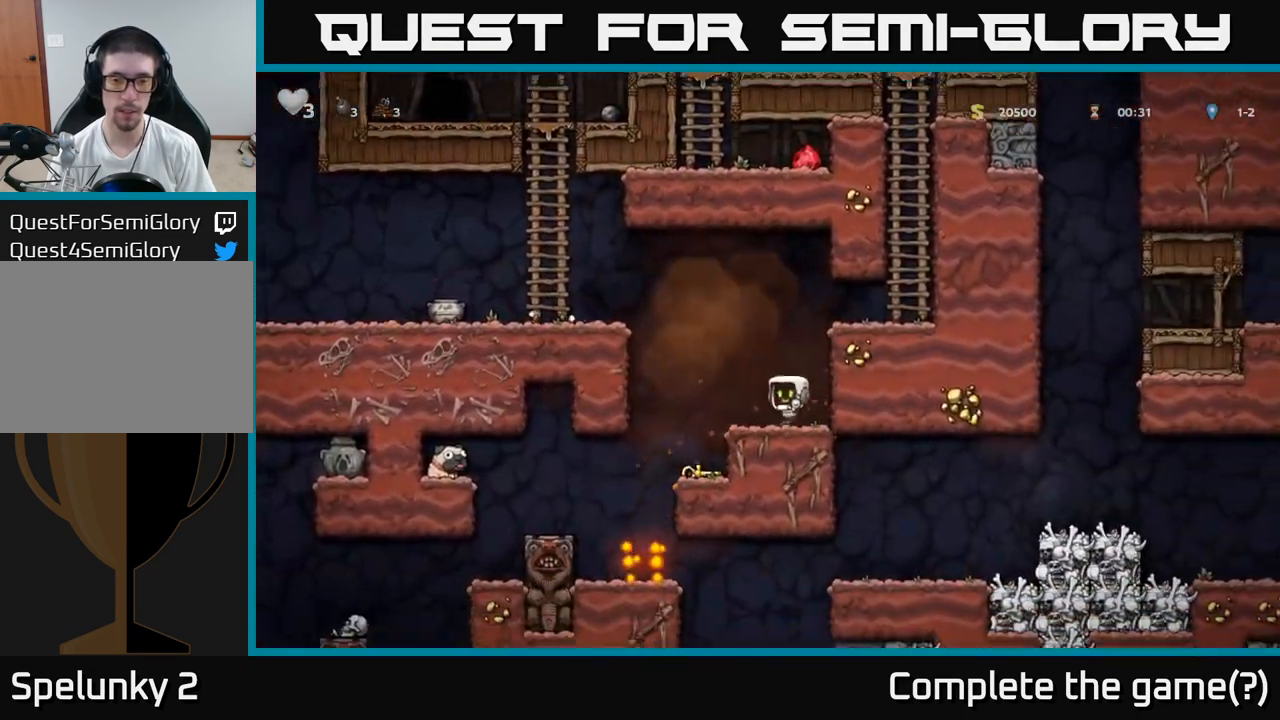
{"buttons": [], "left_stick": "center", "events": [[267, "left_stick", "center"], [317, "left_stick", "right"], [433, "left_stick", "center"]]}
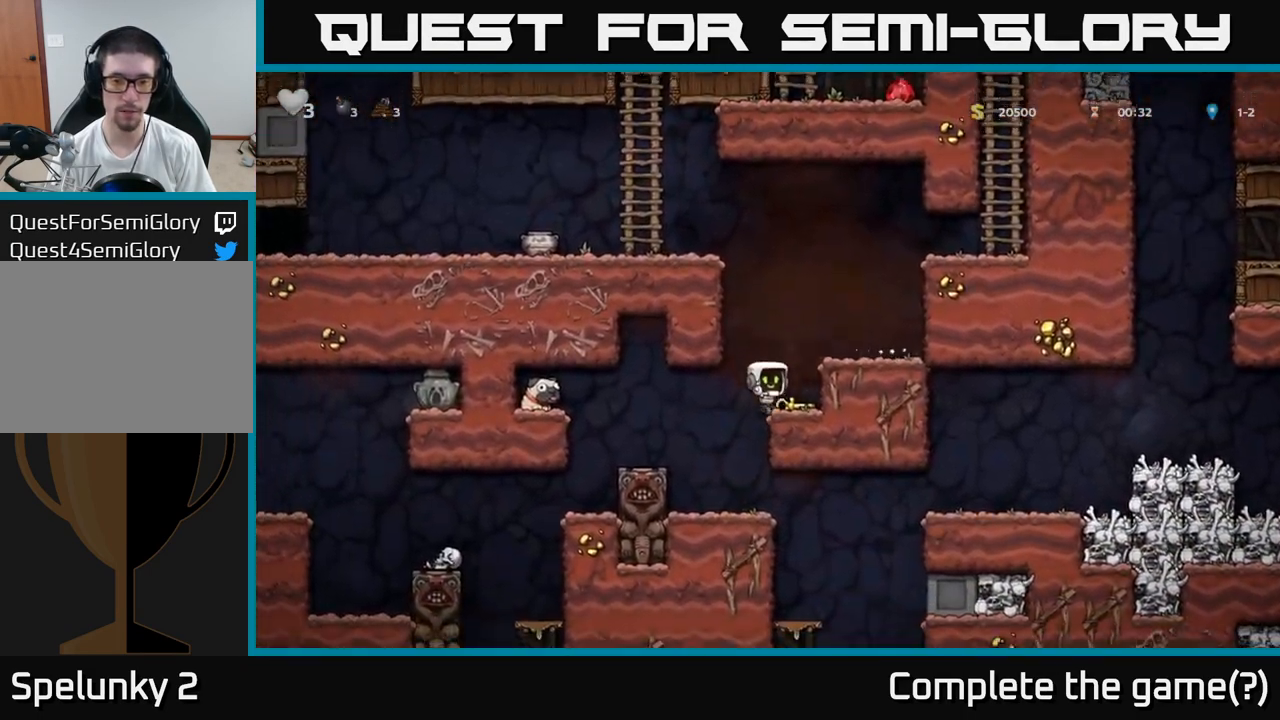
{"buttons": [], "left_stick": "right", "events": [[83, "left_stick", "down"], [150, "X", "down"], [283, "A", "down"], [283, "X", "up"], [283, "left_stick", "right"], [417, "A", "up"]]}
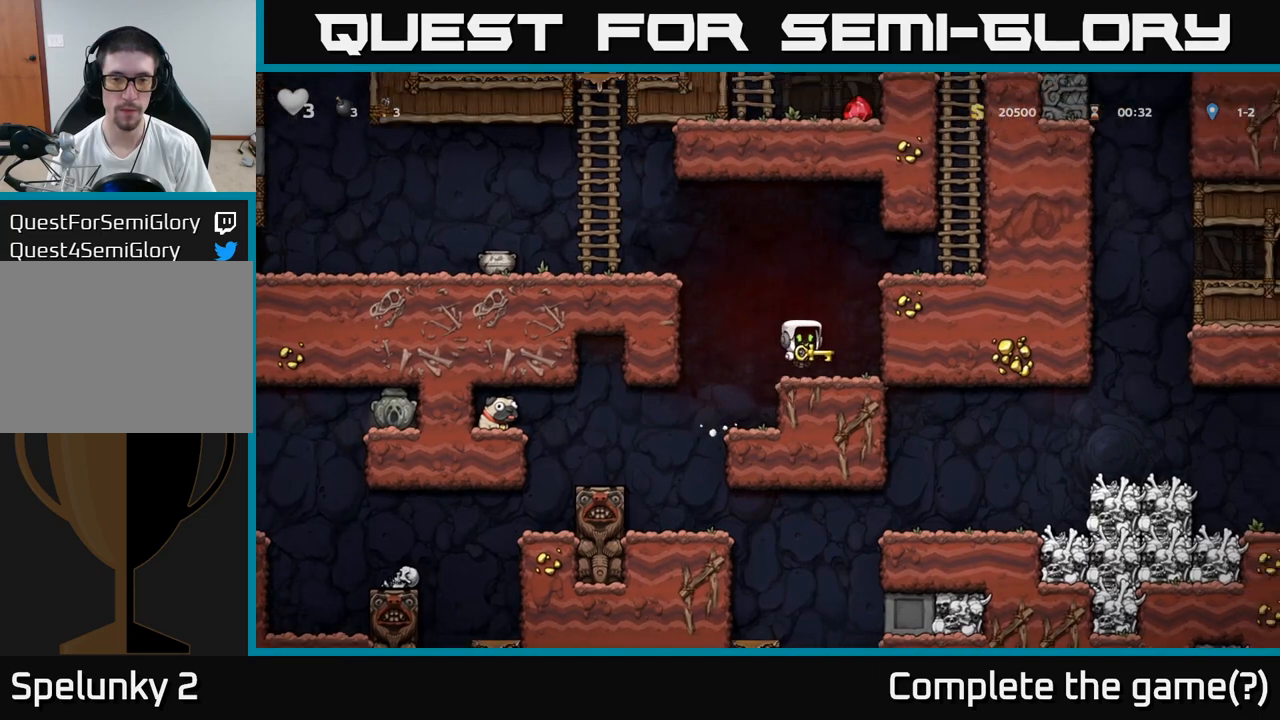
{"buttons": ["A"], "left_stick": "left", "events": [[117, "left_stick", "left"], [217, "A", "down"]]}
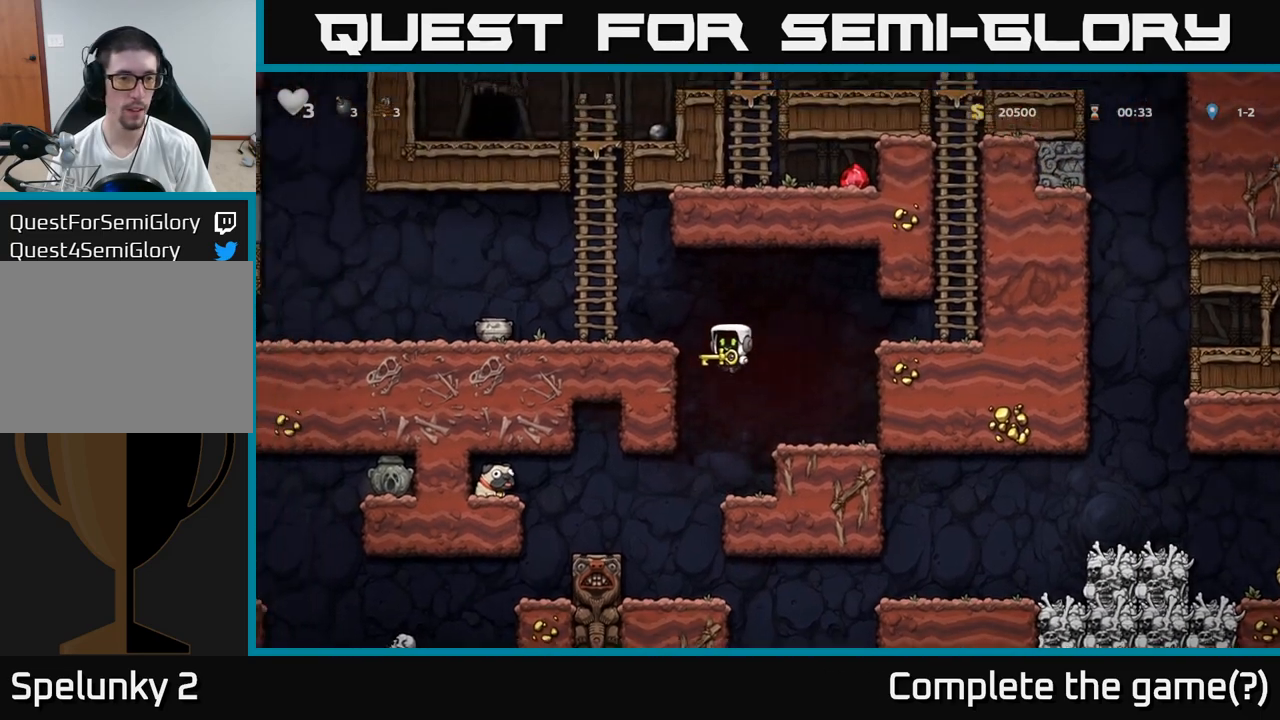
{"buttons": [], "left_stick": "up", "events": [[33, "A", "up"], [167, "A", "down"], [317, "A", "up"], [467, "left_stick", "up"]]}
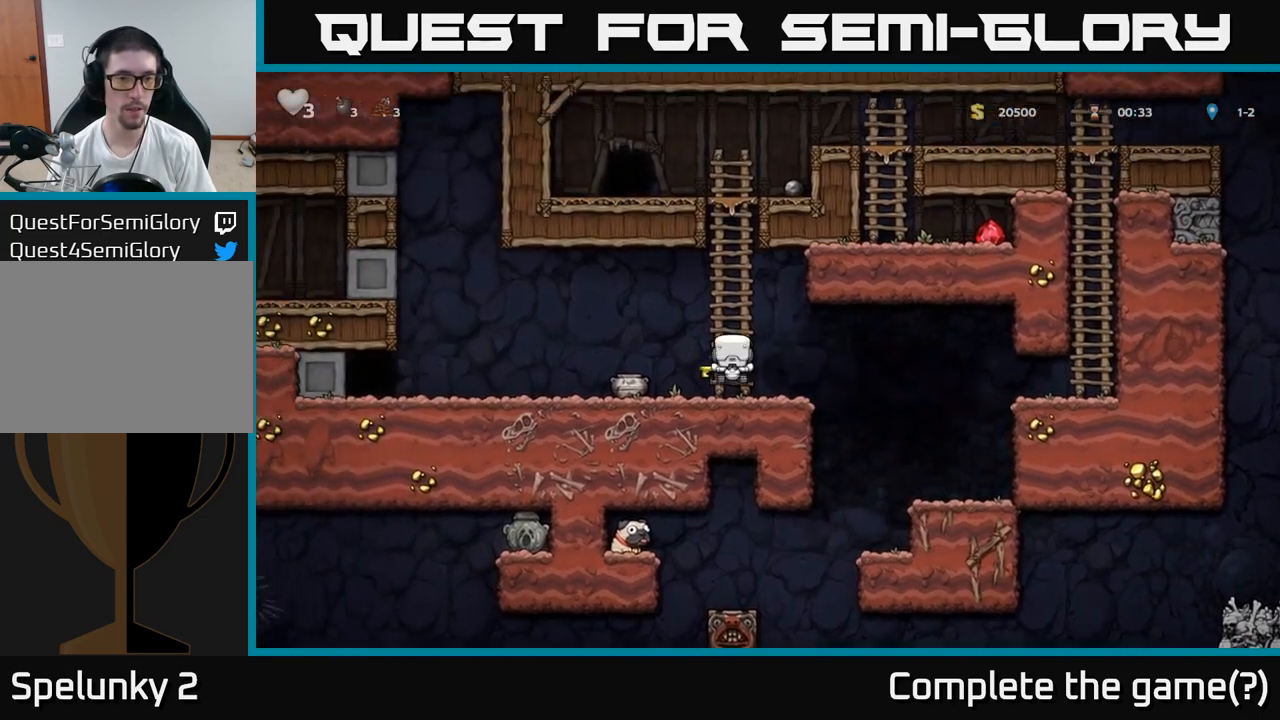
{"buttons": ["A"], "left_stick": "up", "events": [[167, "A", "down"], [333, "A", "up"], [483, "A", "down"]]}
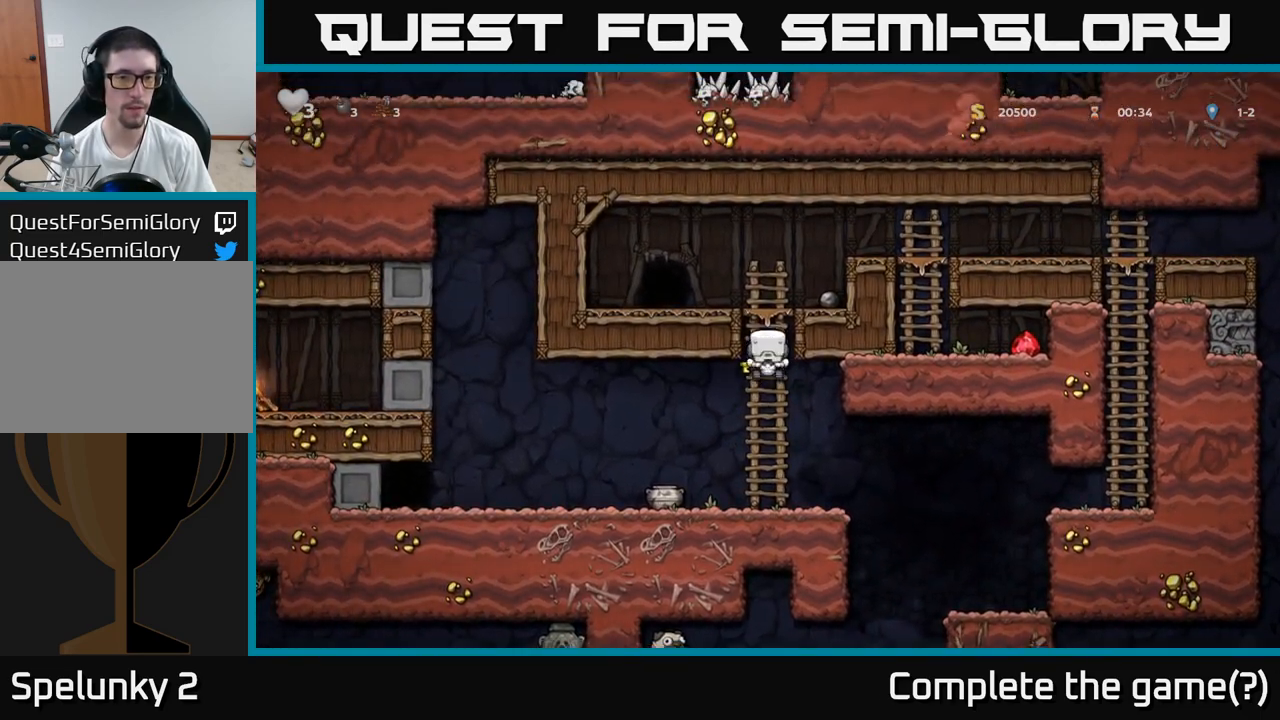
{"buttons": [], "left_stick": "center", "events": [[100, "left_stick", "left"], [117, "A", "up"], [233, "left_stick", "center"], [350, "L2", "down"], [467, "L2", "up"]]}
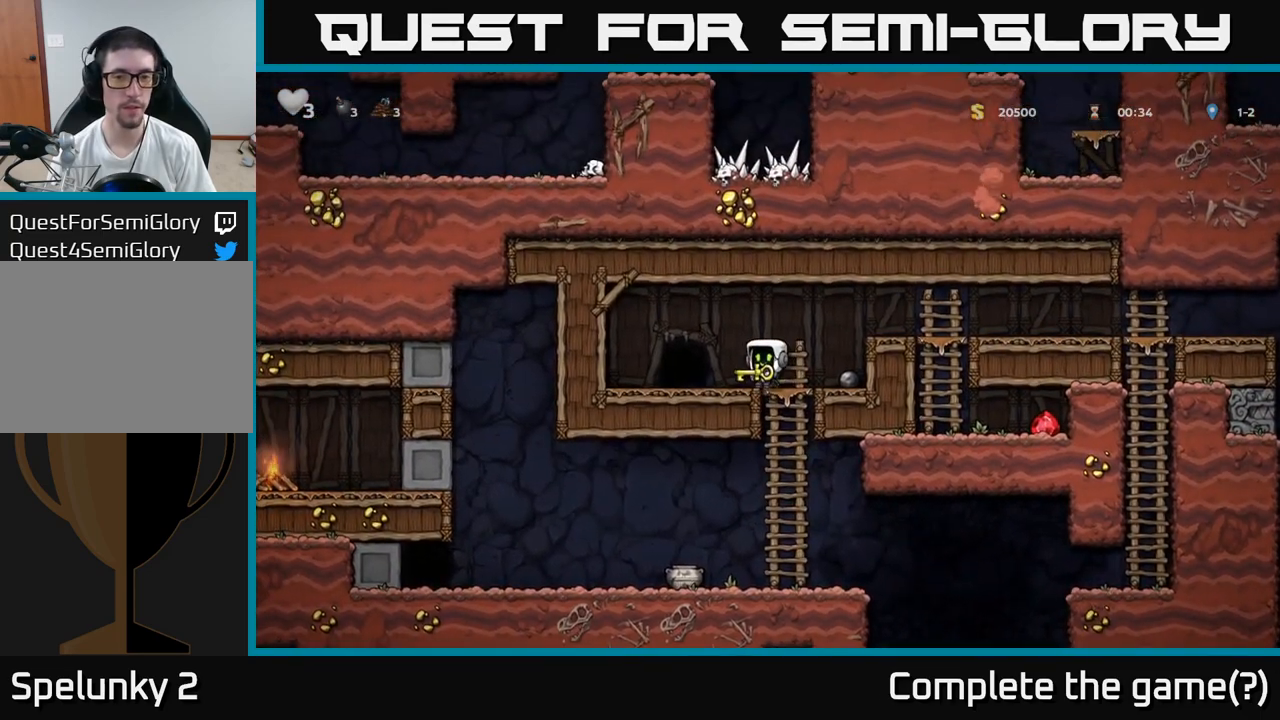
{"buttons": [], "left_stick": "center", "events": [[17, "left_stick", "left"], [167, "left_stick", "center"], [200, "L2", "down"], [300, "L2", "up"], [400, "L2", "down"], [483, "L2", "up"]]}
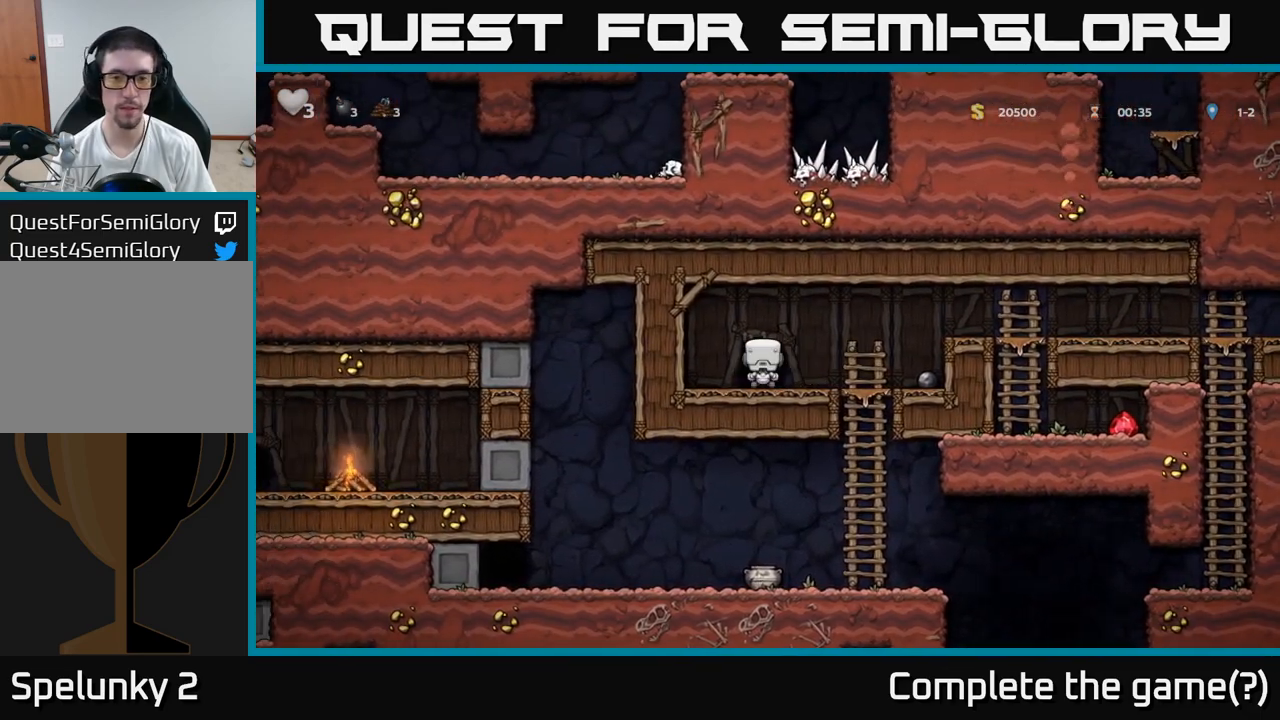
{"buttons": [], "left_stick": "center", "events": []}
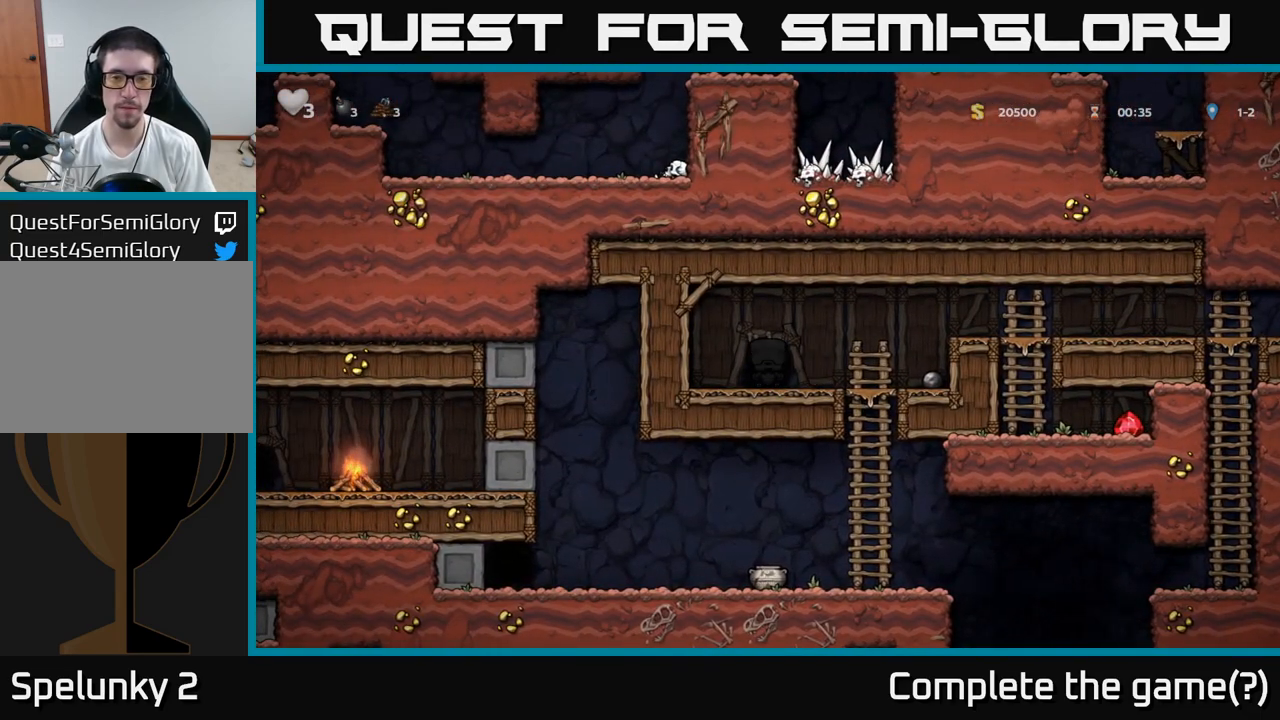
{"buttons": [], "left_stick": "center", "events": []}
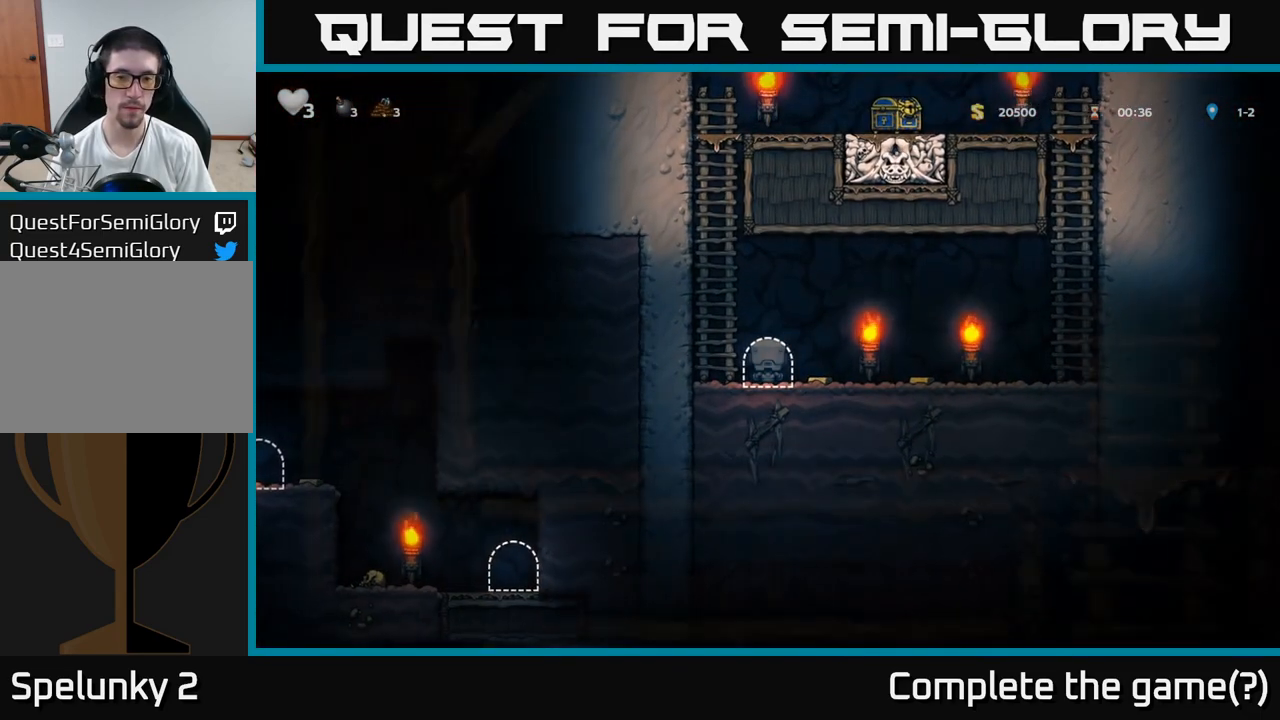
{"buttons": [], "left_stick": "right", "events": [[133, "left_stick", "right"]]}
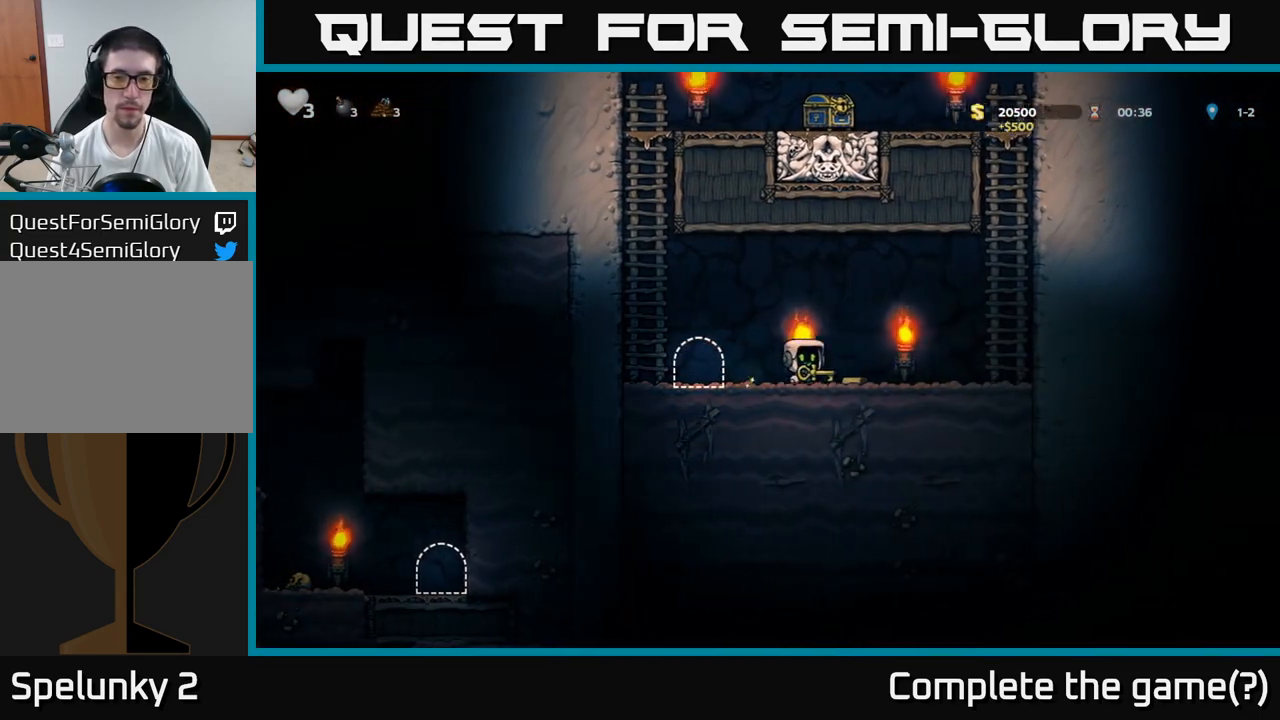
{"buttons": ["A"], "left_stick": "up", "events": [[167, "A", "down"], [383, "A", "up"], [400, "left_stick", "up"], [483, "A", "down"]]}
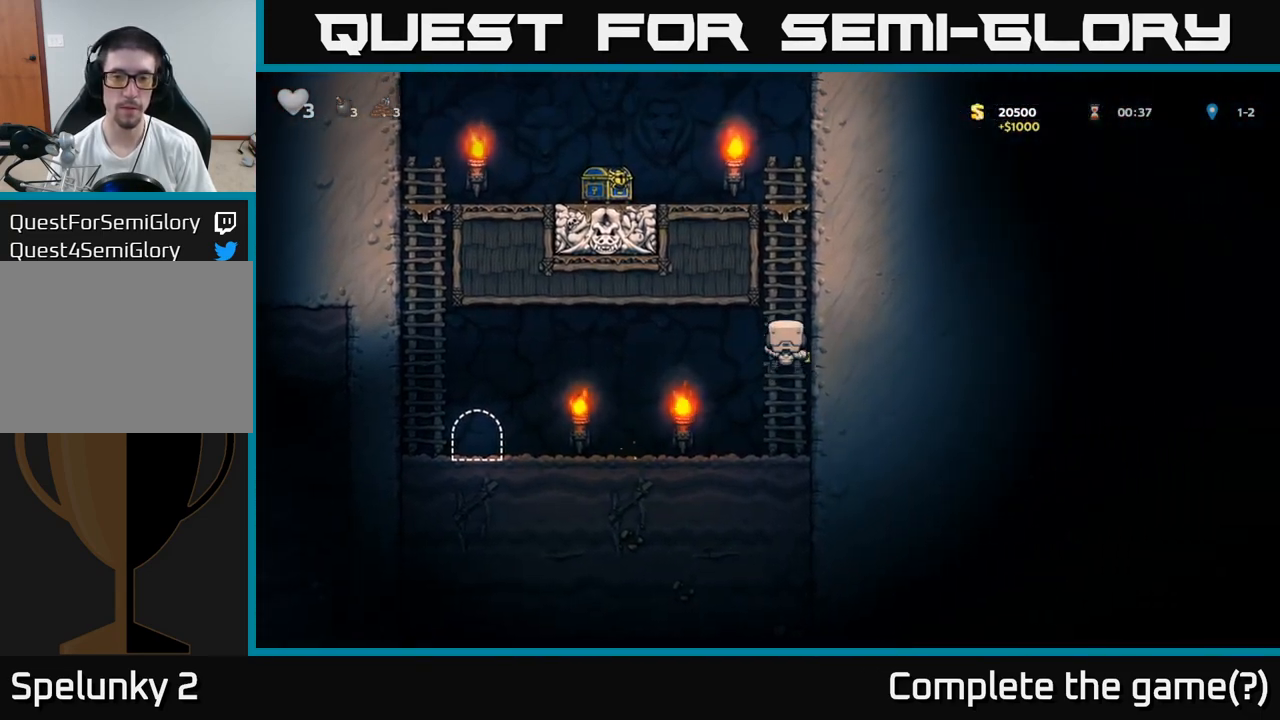
{"buttons": [], "left_stick": "up", "events": [[167, "A", "up"], [283, "A", "down"], [417, "A", "up"]]}
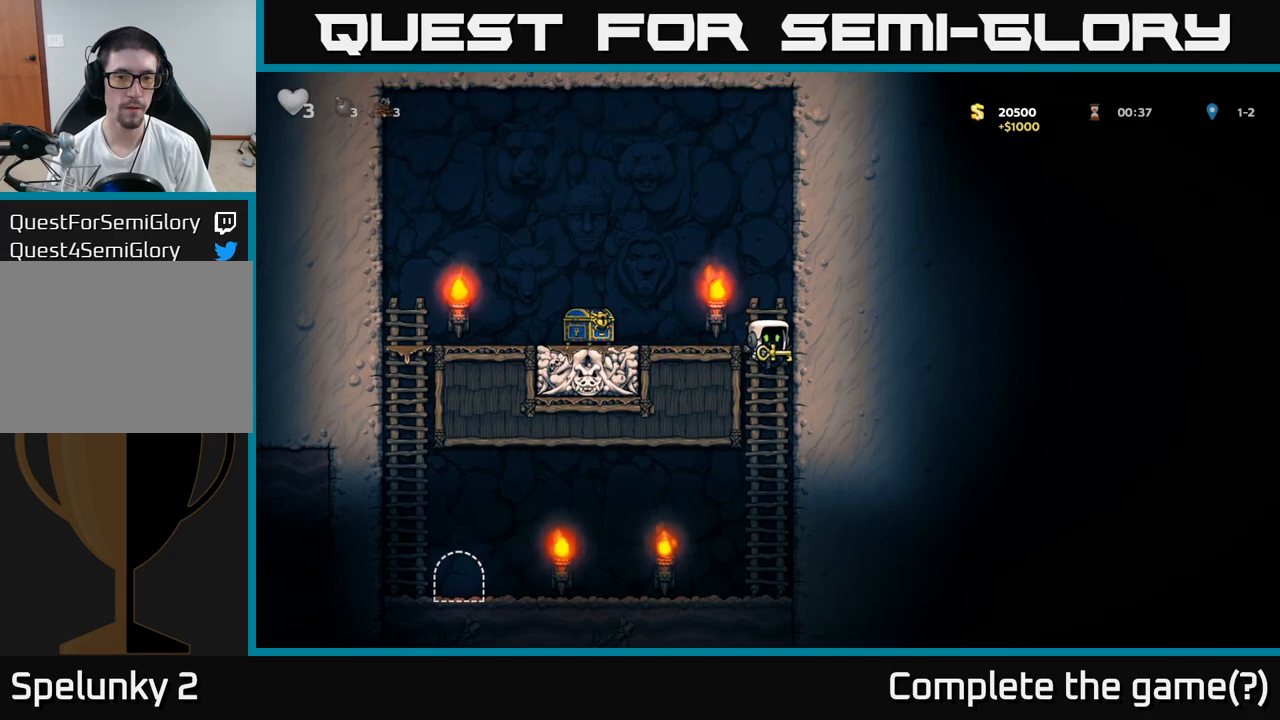
{"buttons": [], "left_stick": "left", "events": [[67, "A", "down"], [150, "left_stick", "left"], [200, "A", "up"]]}
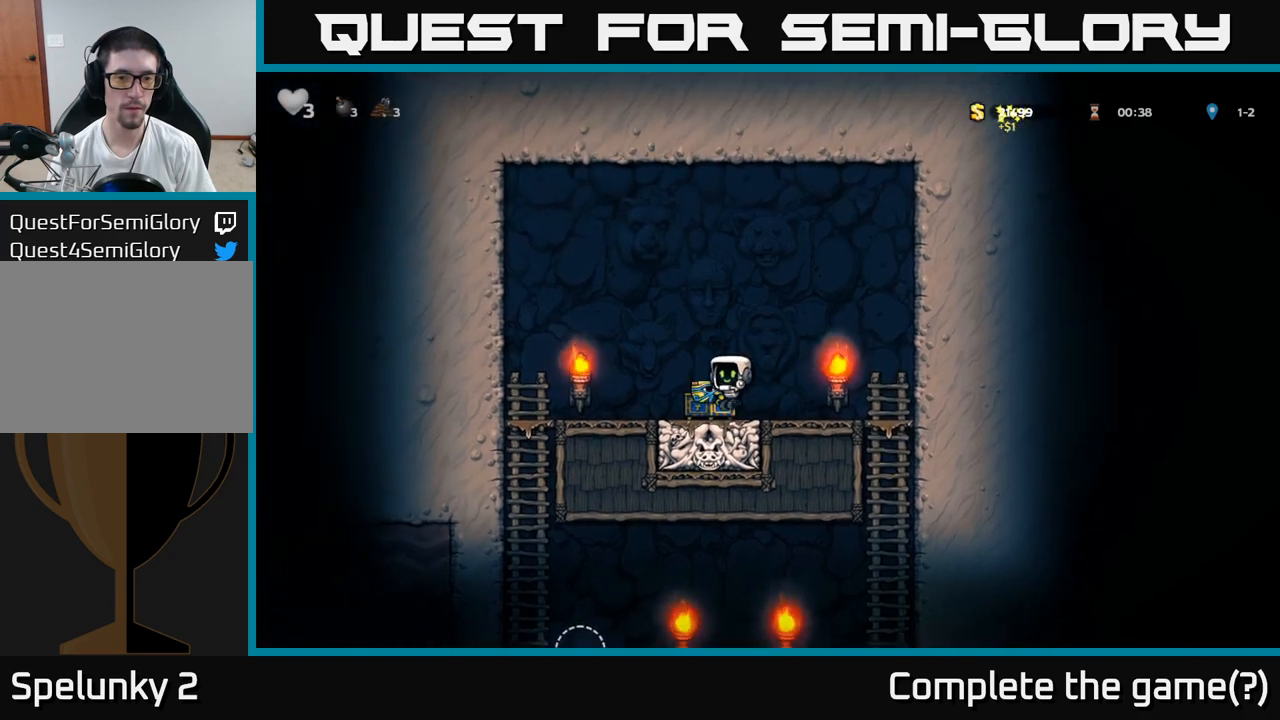
{"buttons": [], "left_stick": "left", "events": [[17, "left_stick", "center"], [283, "A", "down"], [333, "left_stick", "left"], [367, "A", "up"]]}
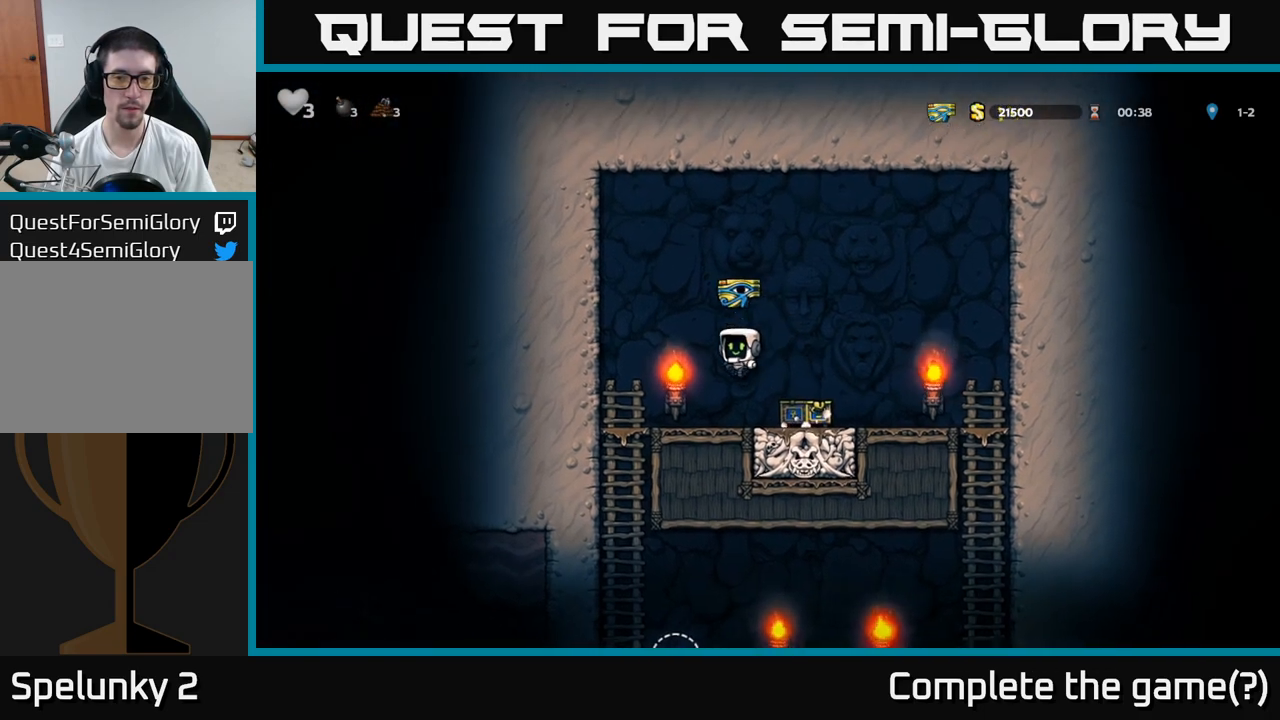
{"buttons": [], "left_stick": "center", "events": [[267, "left_stick", "down"], [317, "A", "down"], [383, "A", "up"], [433, "left_stick", "center"]]}